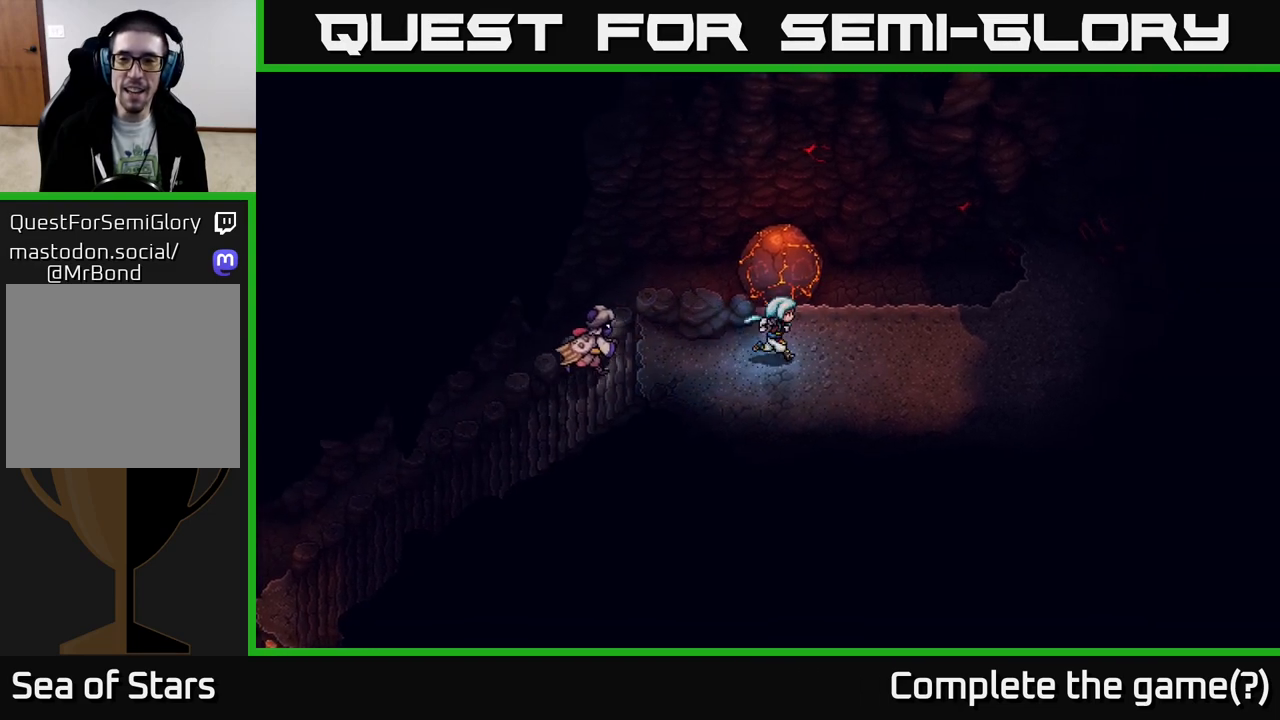
Gameplay with a controller (Xbox layout); each line is a JSON object with the inputs held at the frame after it. "events" lists button and stick changes between this image and that frame as [ms after this image, input, new state], when the widget could be followed in between.
{"buttons": ["A"], "left_stick": "up-right", "right_stick": "center", "events": [[100, "left_stick", "up-right"], [417, "A", "down"]]}
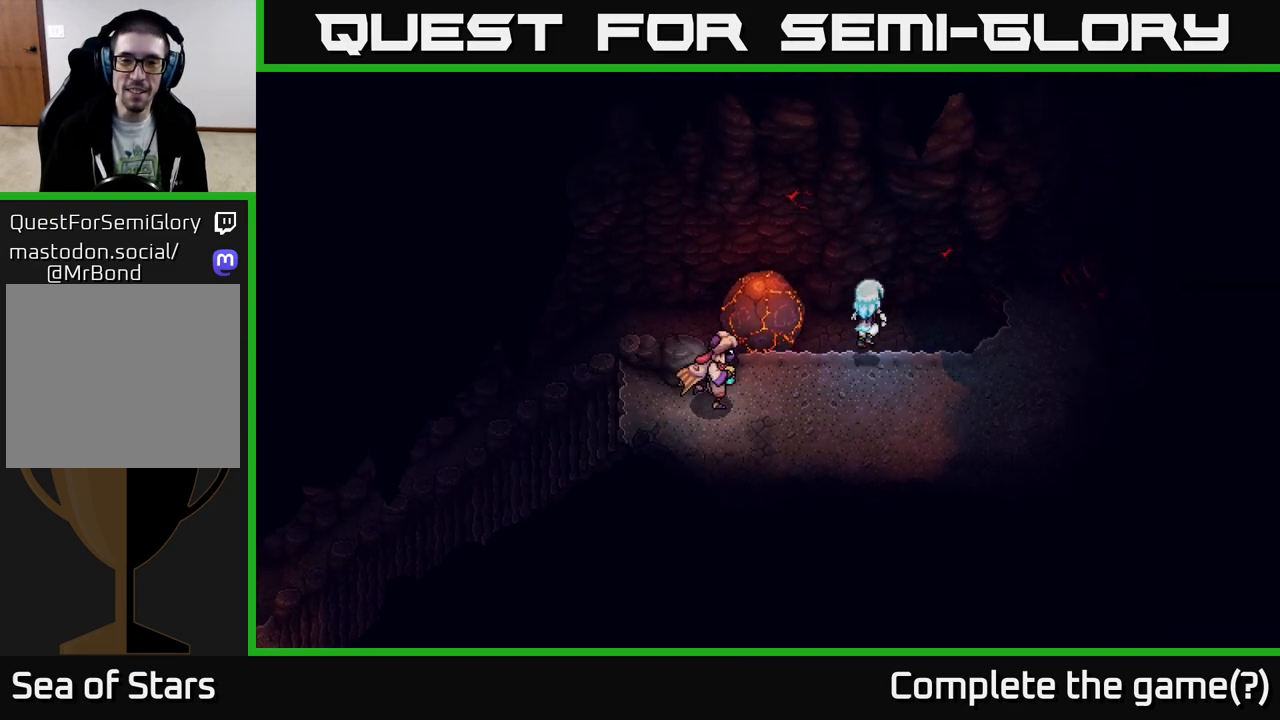
{"buttons": [], "left_stick": "up-left", "right_stick": "center", "events": [[17, "left_stick", "up"], [67, "A", "up"], [383, "left_stick", "up-left"]]}
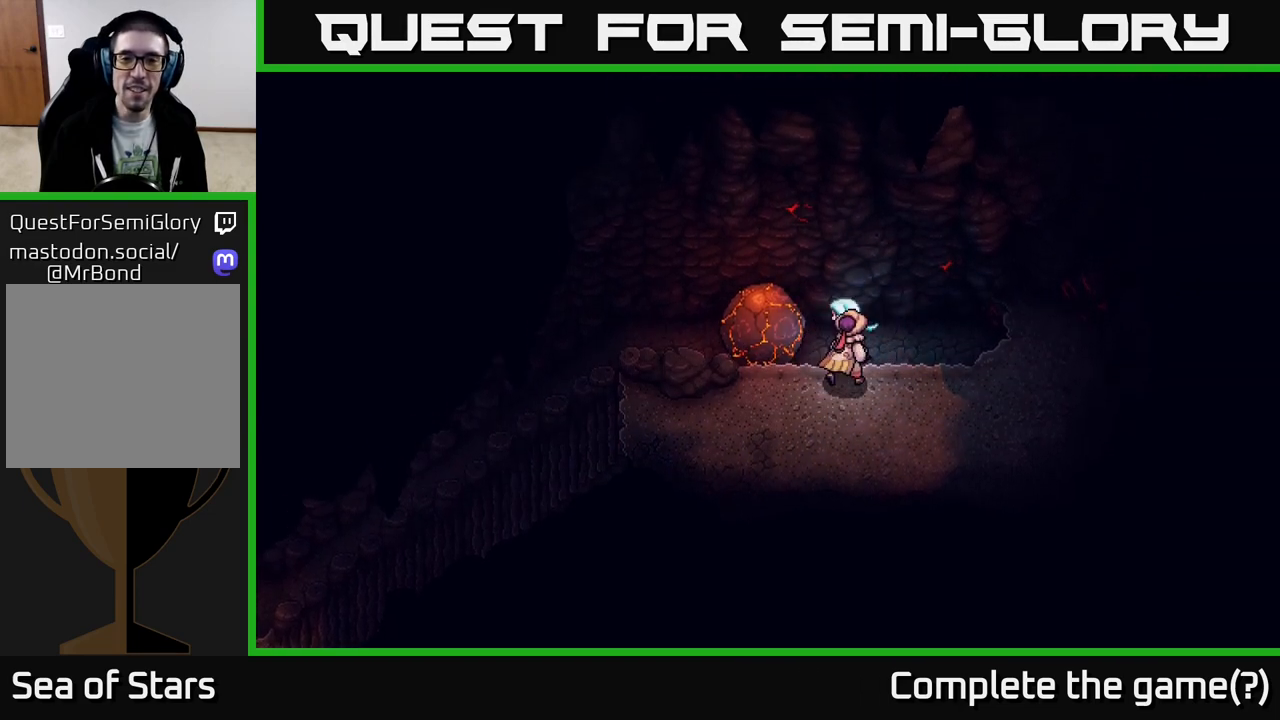
{"buttons": [], "left_stick": "center", "right_stick": "center", "events": [[17, "X", "down"], [33, "left_stick", "left"], [133, "left_stick", "center"], [150, "X", "up"]]}
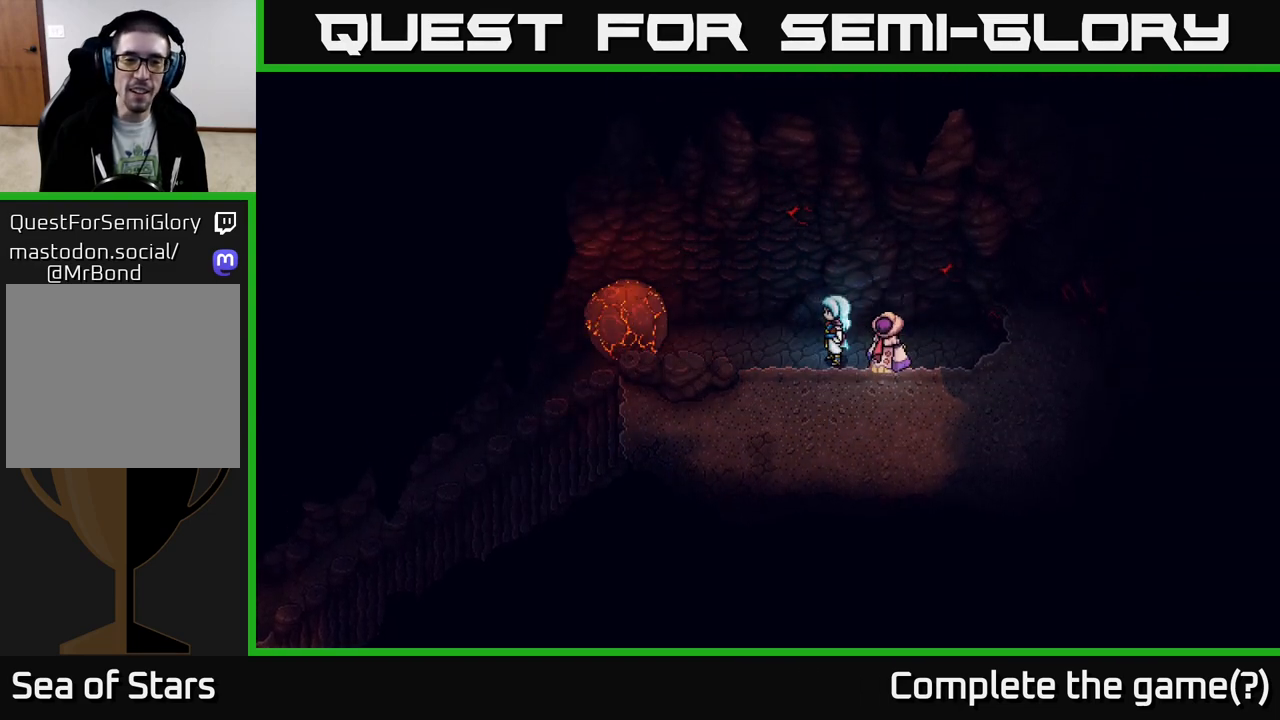
{"buttons": [], "left_stick": "left", "right_stick": "center", "events": [[50, "left_stick", "left"]]}
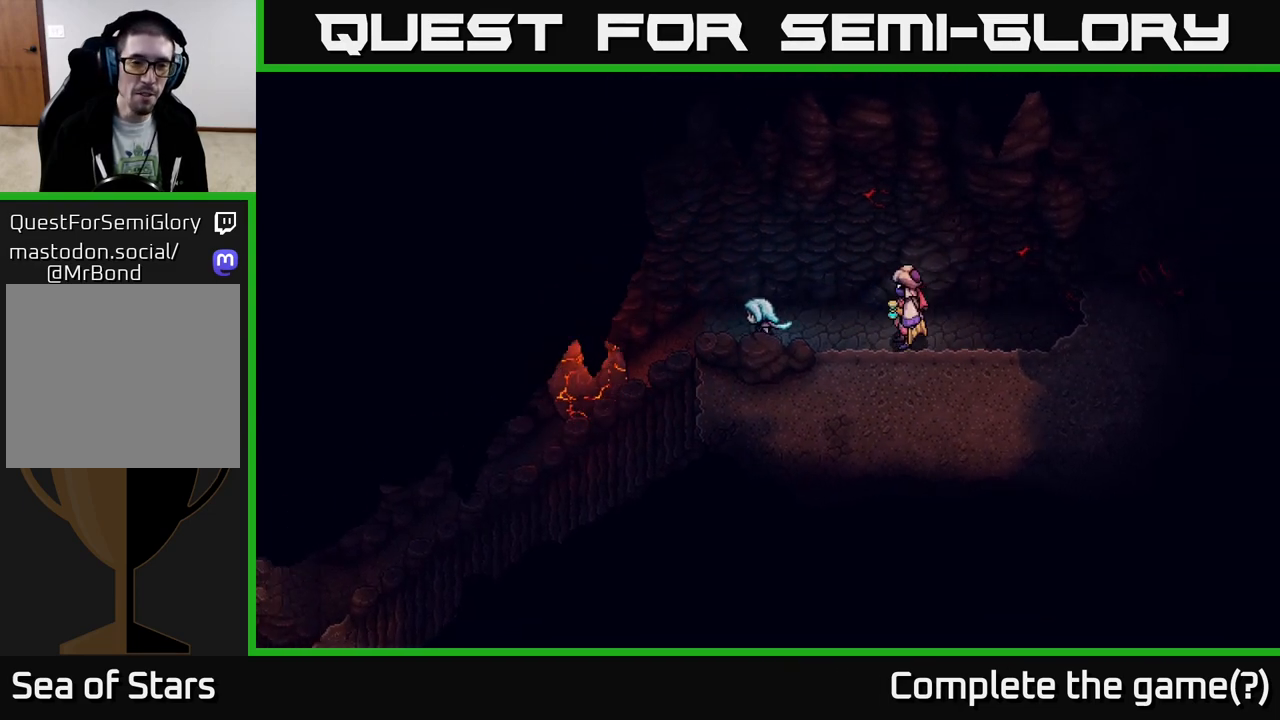
{"buttons": [], "left_stick": "up-left", "right_stick": "center", "events": [[383, "left_stick", "up-left"]]}
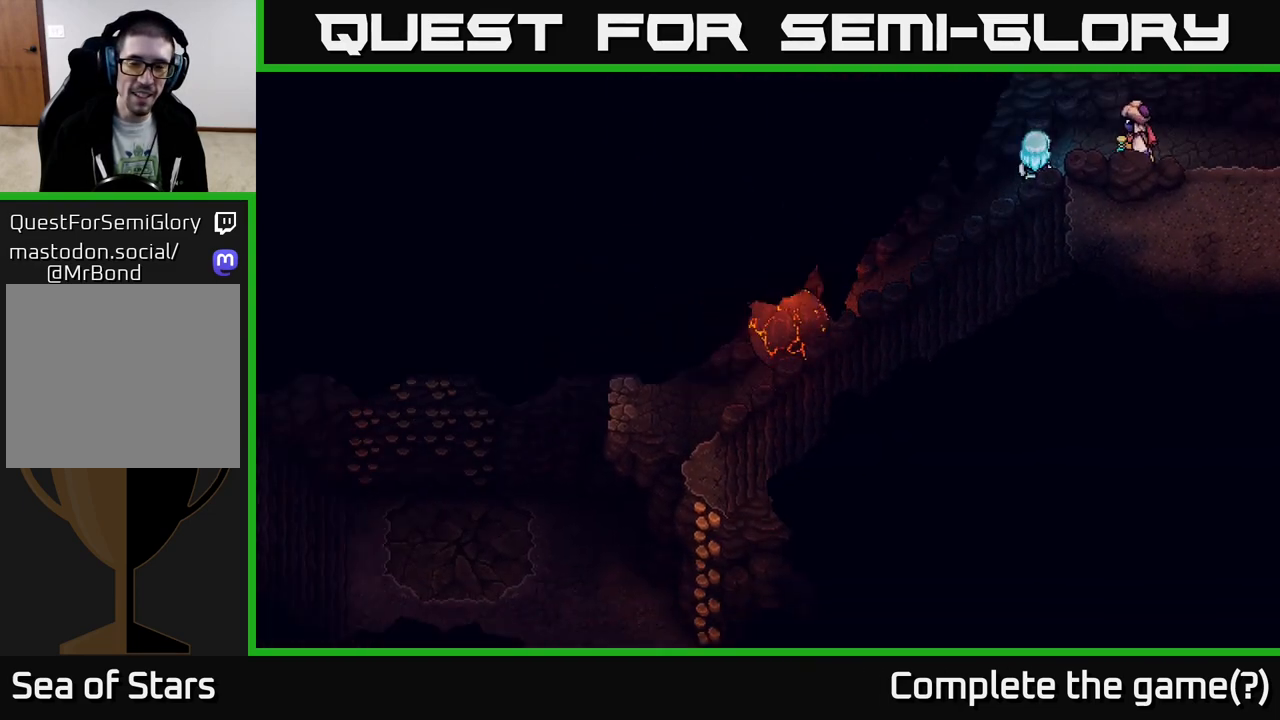
{"buttons": [], "left_stick": "center", "right_stick": "center", "events": [[17, "left_stick", "left"], [367, "left_stick", "center"]]}
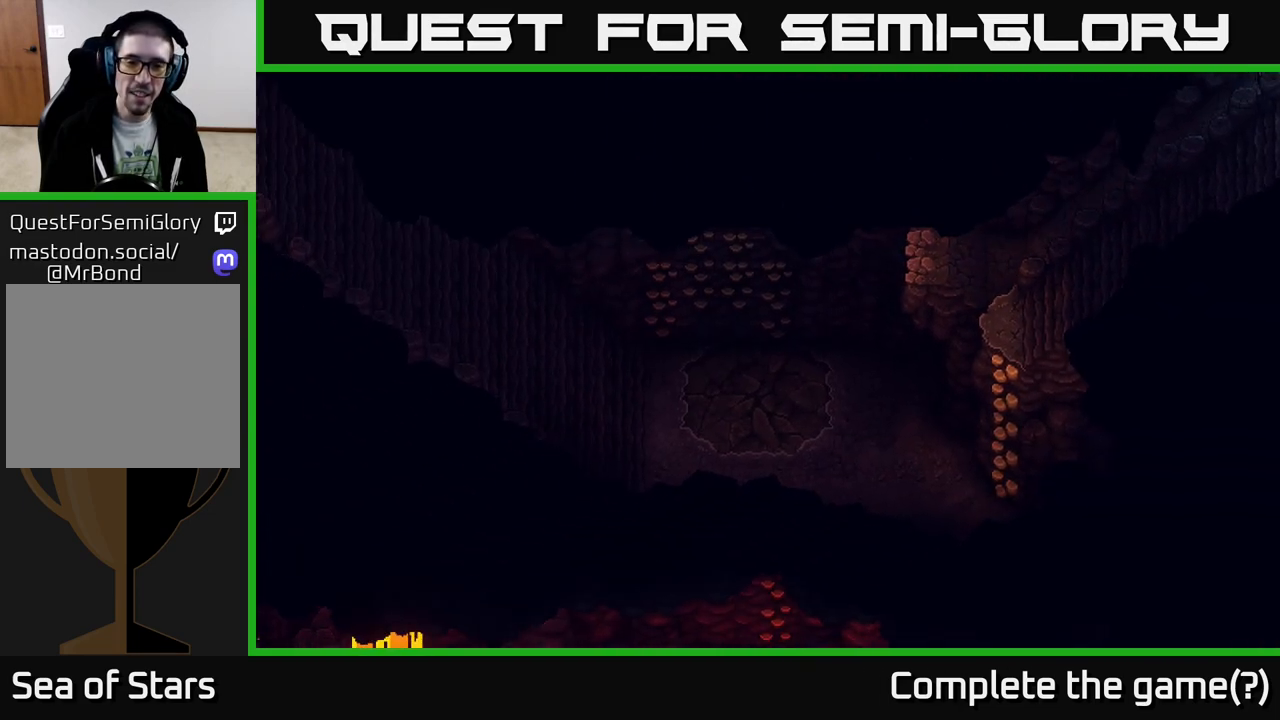
{"buttons": [], "left_stick": "center", "right_stick": "center", "events": []}
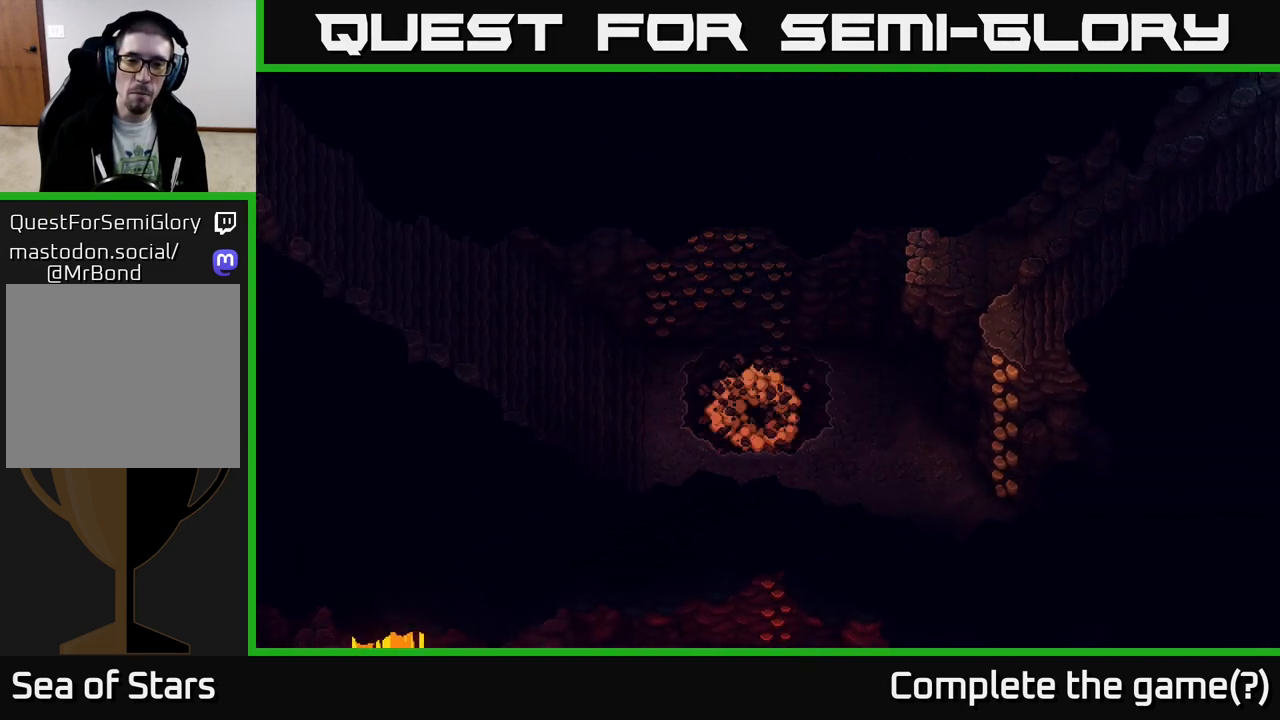
{"buttons": [], "left_stick": "center", "right_stick": "center", "events": []}
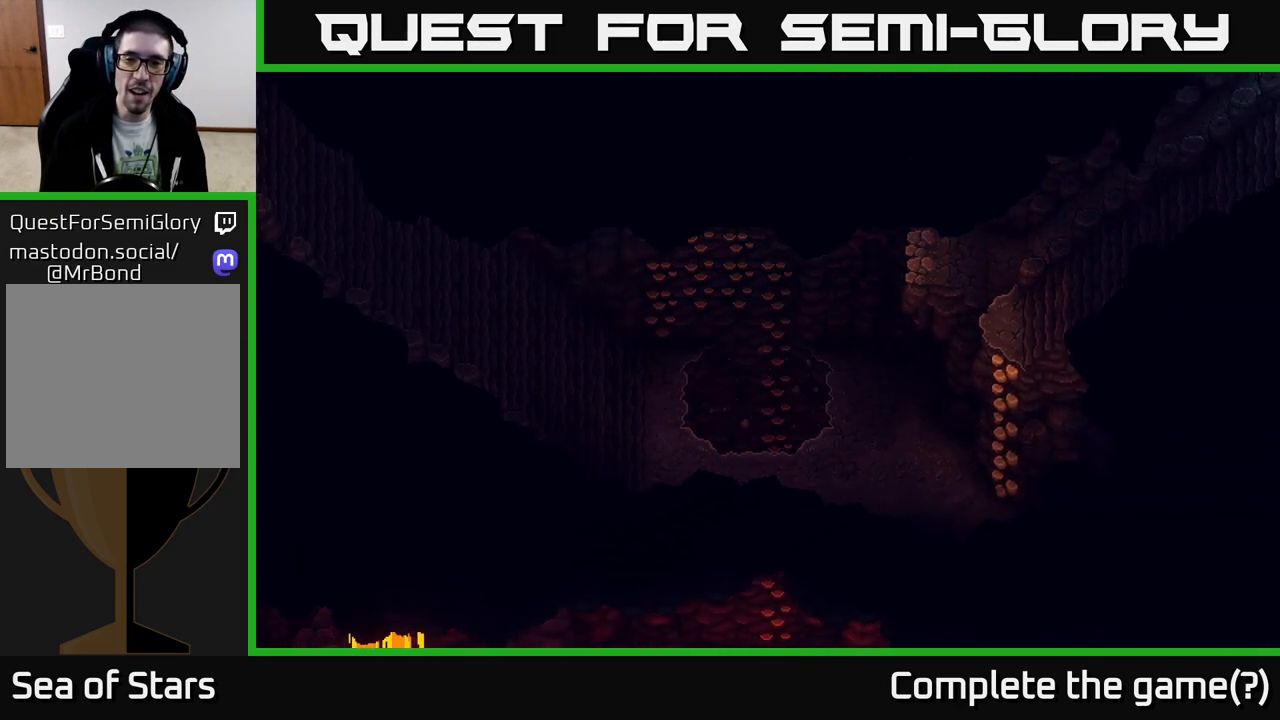
{"buttons": [], "left_stick": "up-right", "right_stick": "right", "events": [[133, "left_stick", "right"], [200, "left_stick", "up-right"], [417, "right_stick", "right"]]}
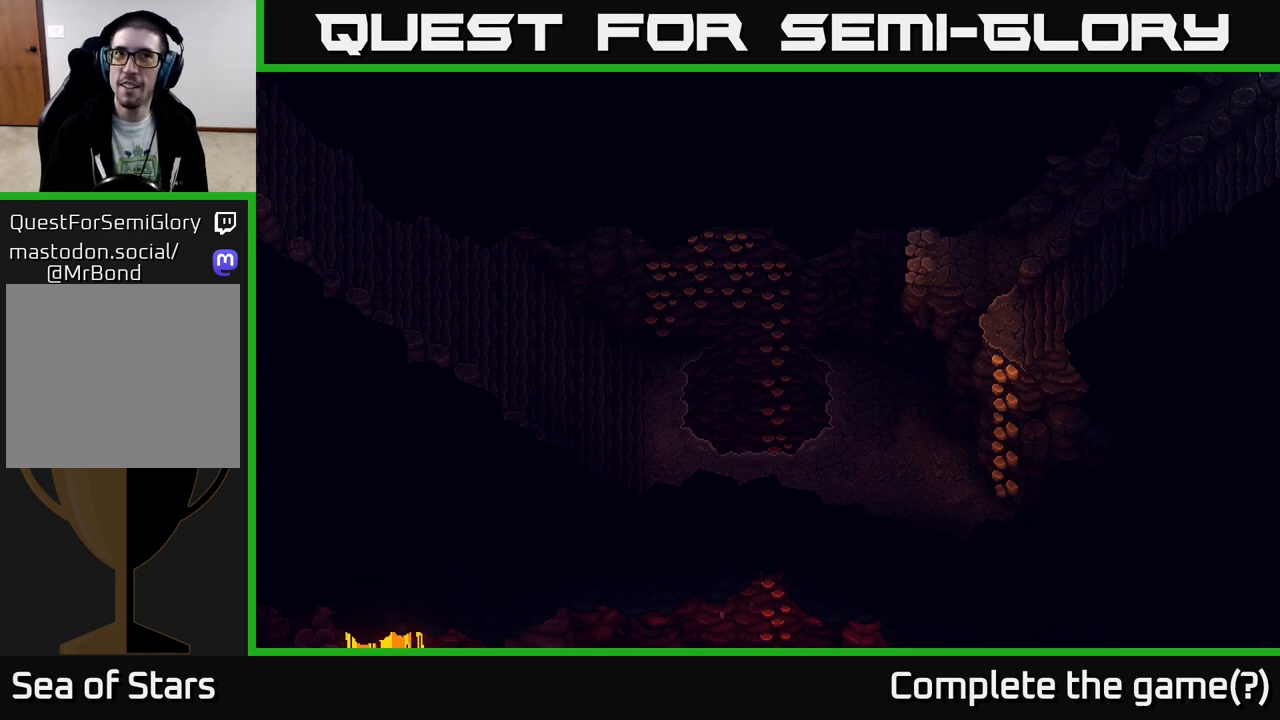
{"buttons": [], "left_stick": "up-right", "right_stick": "right", "events": [[233, "right_stick", "center"], [267, "left_stick", "center"], [417, "right_stick", "right"], [450, "left_stick", "up-right"]]}
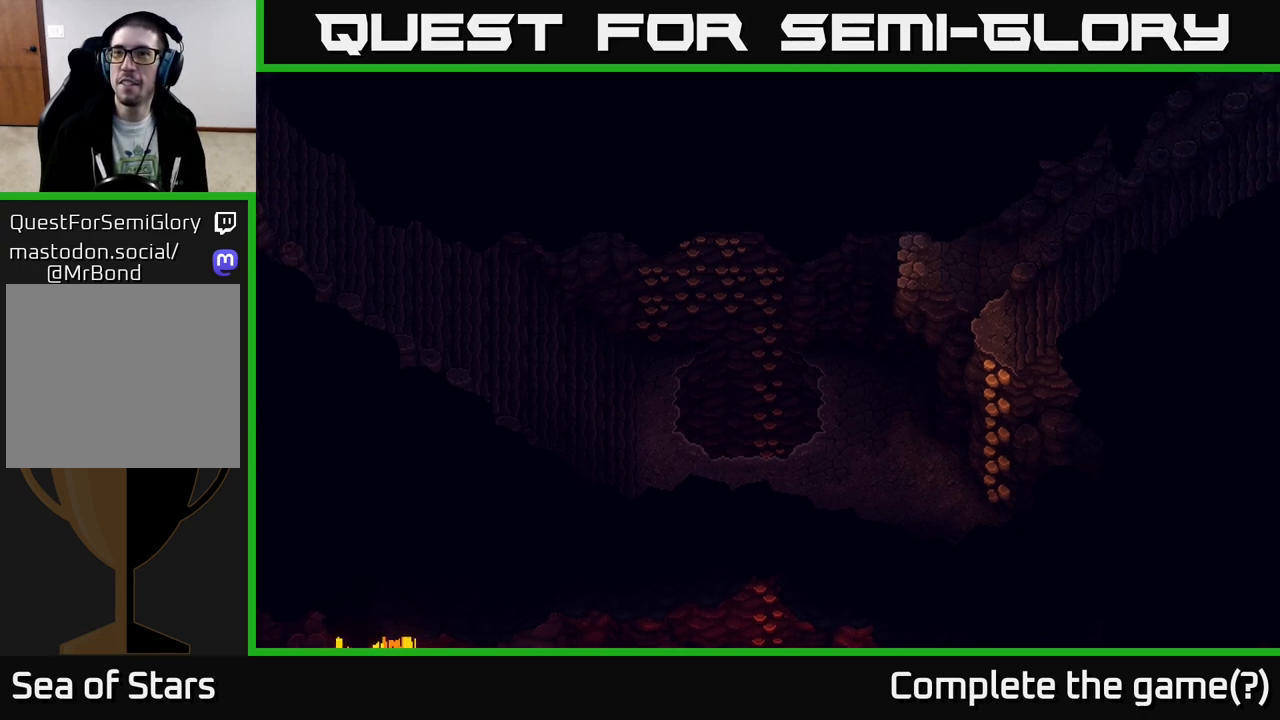
{"buttons": [], "left_stick": "center", "right_stick": "center", "events": [[150, "right_stick", "center"], [500, "left_stick", "center"]]}
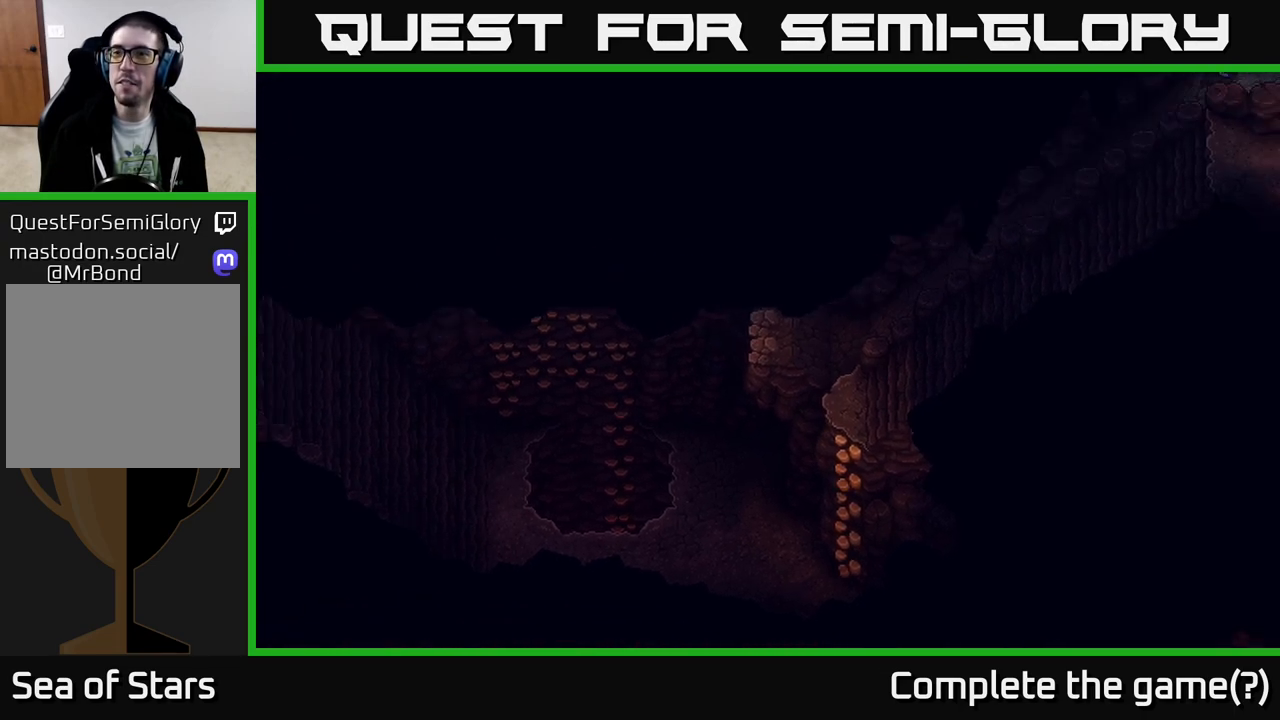
{"buttons": [], "left_stick": "right", "right_stick": "center", "events": [[350, "left_stick", "right"]]}
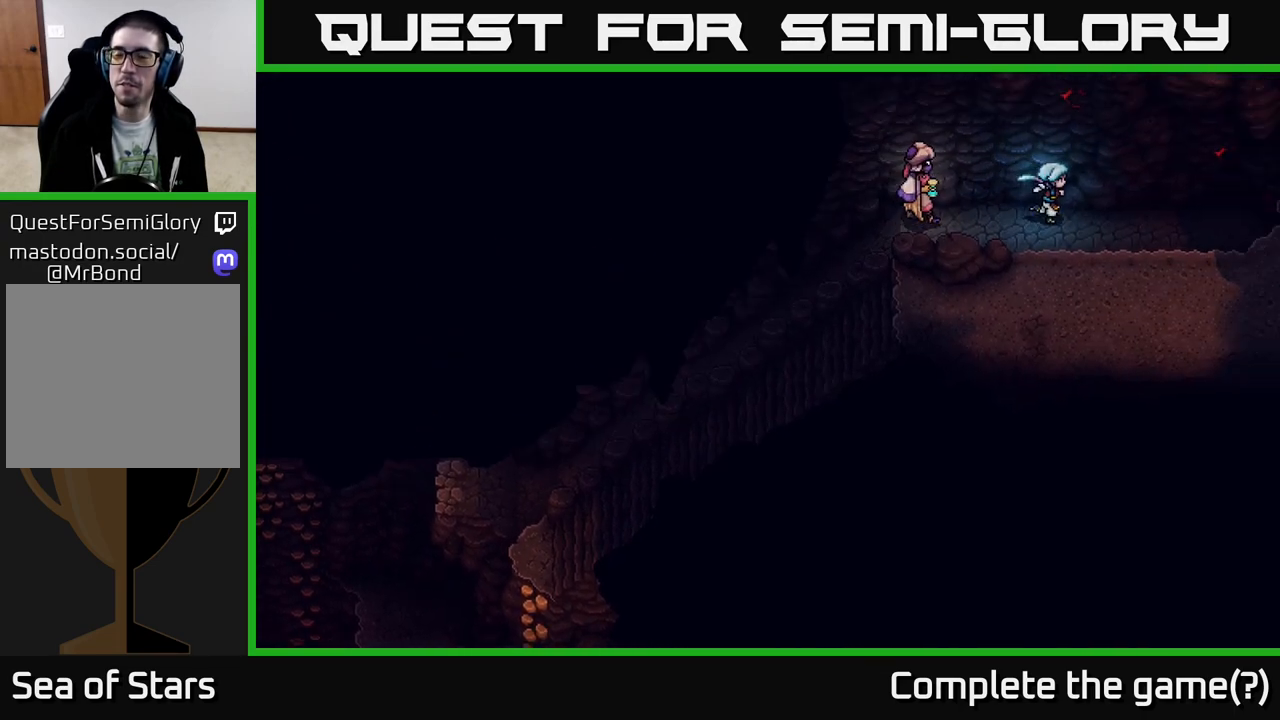
{"buttons": [], "left_stick": "down-right", "right_stick": "center", "events": [[300, "left_stick", "down-right"]]}
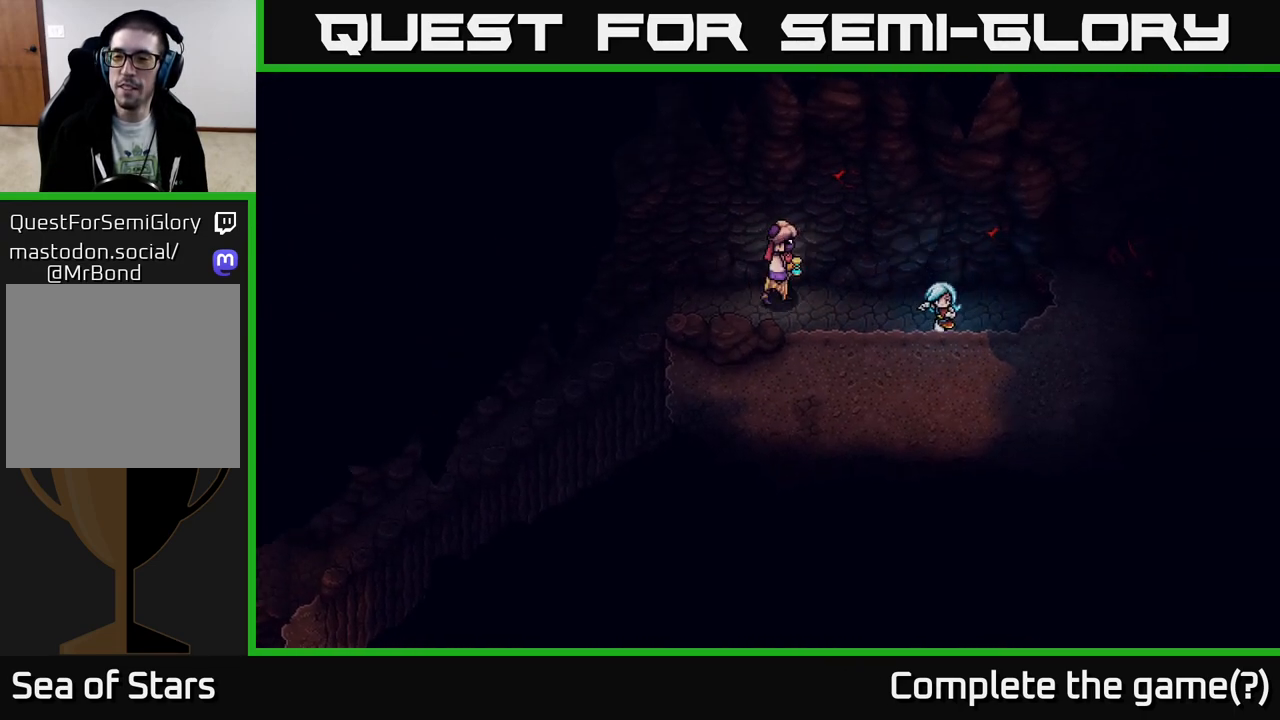
{"buttons": ["A"], "left_stick": "right", "right_stick": "center", "events": [[50, "left_stick", "right"], [250, "A", "down"], [350, "A", "up"], [433, "A", "down"]]}
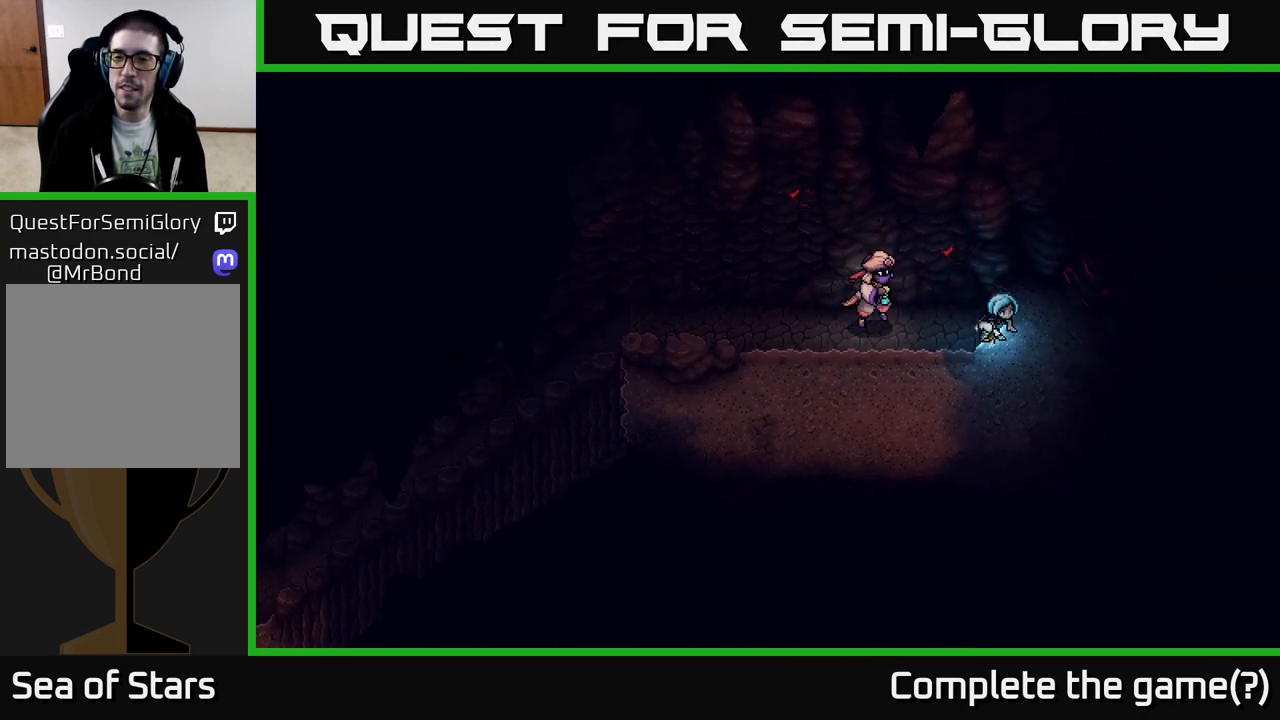
{"buttons": [], "left_stick": "down", "right_stick": "center", "events": [[50, "A", "up"], [317, "left_stick", "down-right"], [500, "left_stick", "down"]]}
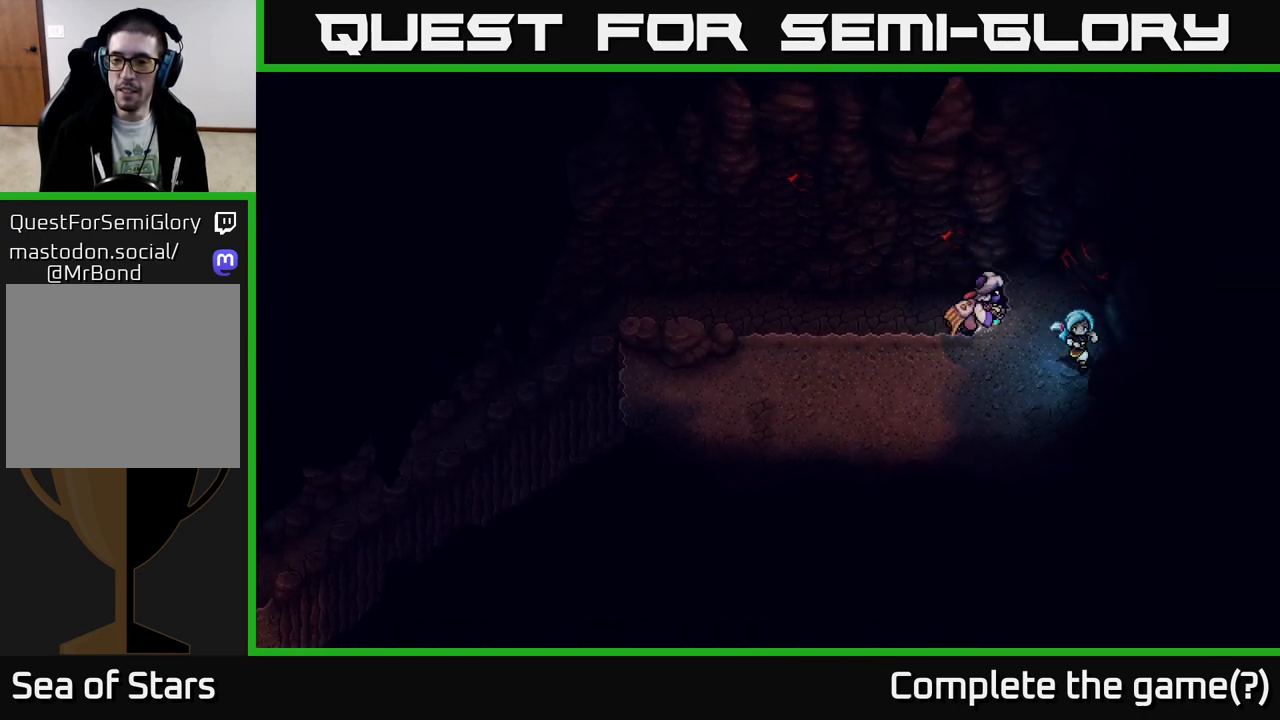
{"buttons": [], "left_stick": "left", "right_stick": "center", "events": [[150, "left_stick", "down-left"], [400, "left_stick", "left"]]}
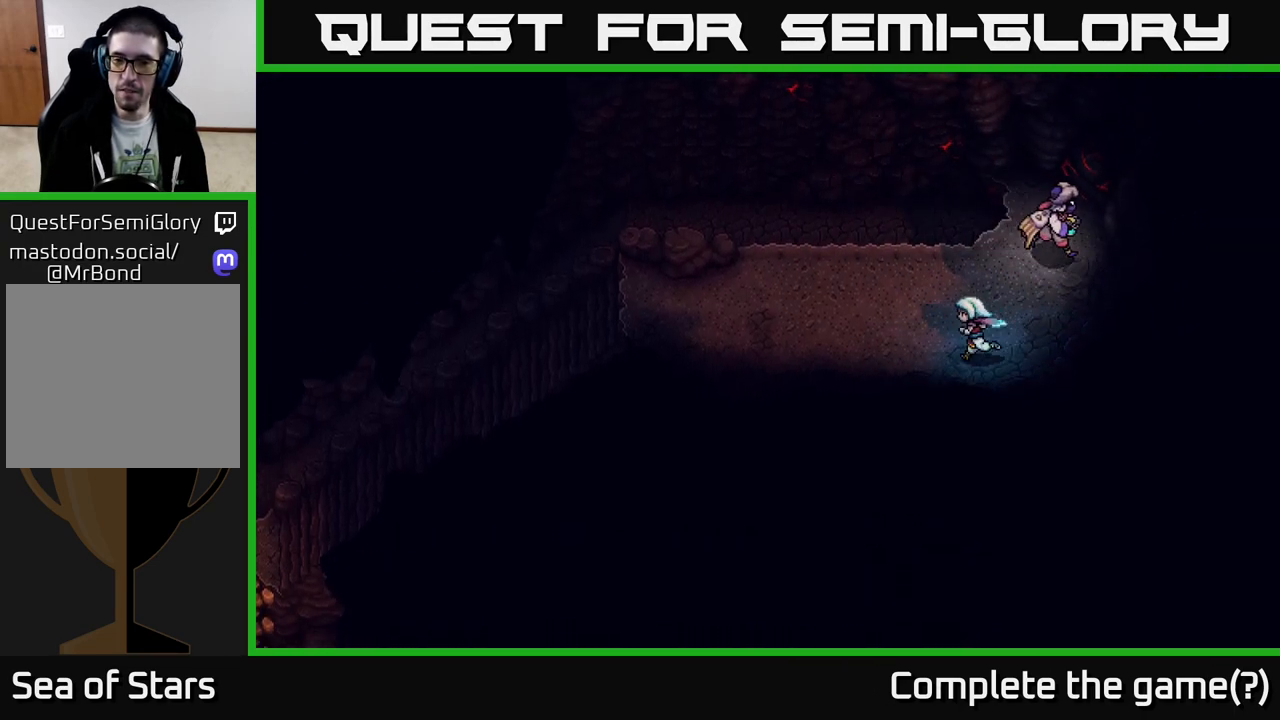
{"buttons": [], "left_stick": "left", "right_stick": "center", "events": []}
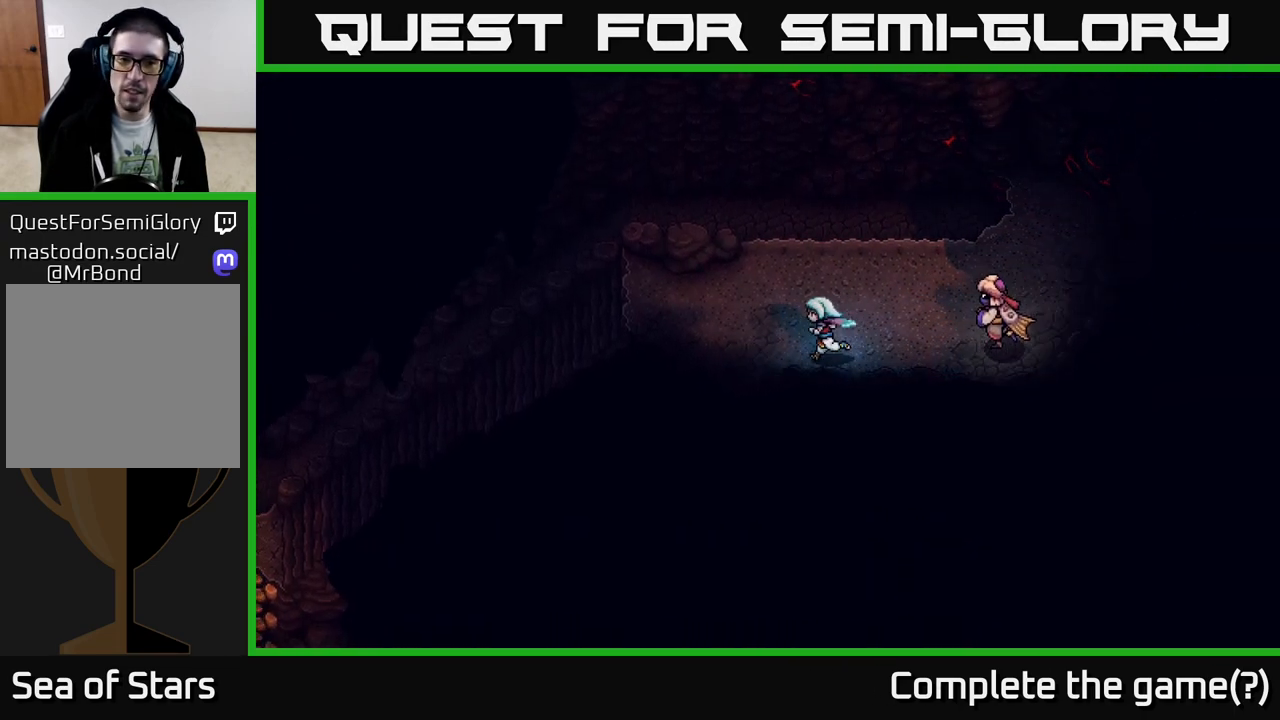
{"buttons": [], "left_stick": "left", "right_stick": "center", "events": []}
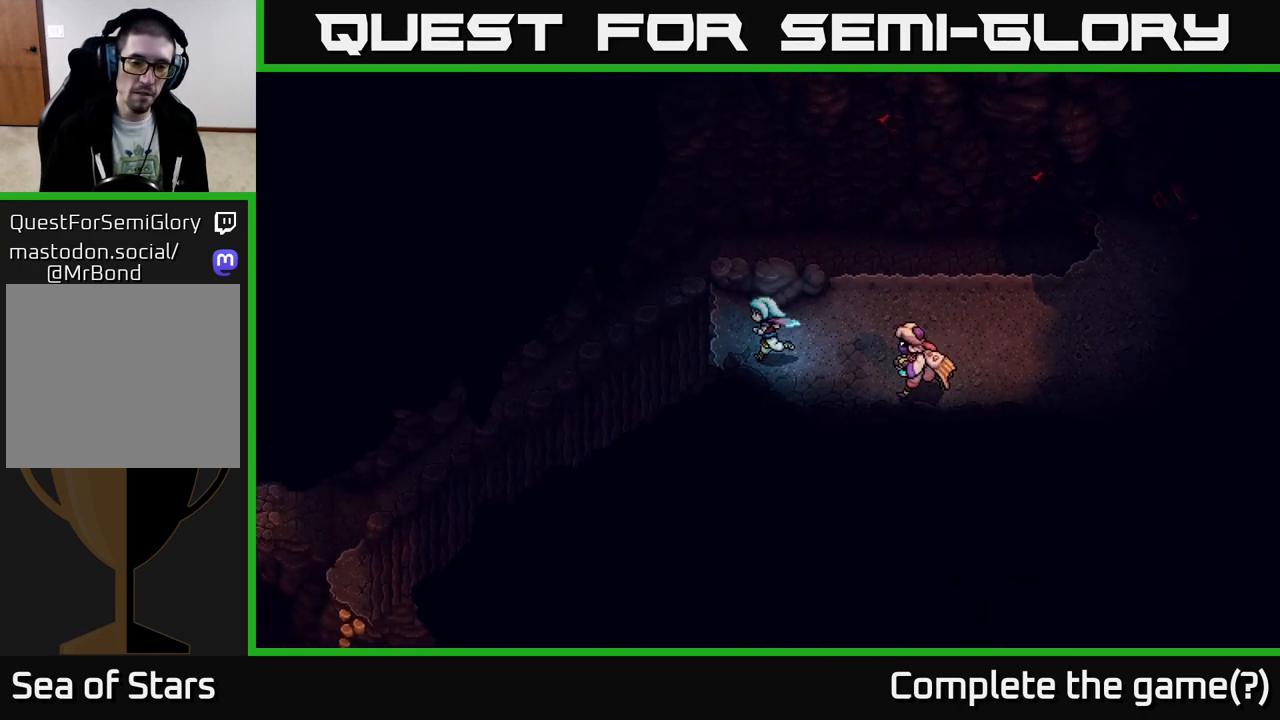
{"buttons": [], "left_stick": "left", "right_stick": "center", "events": []}
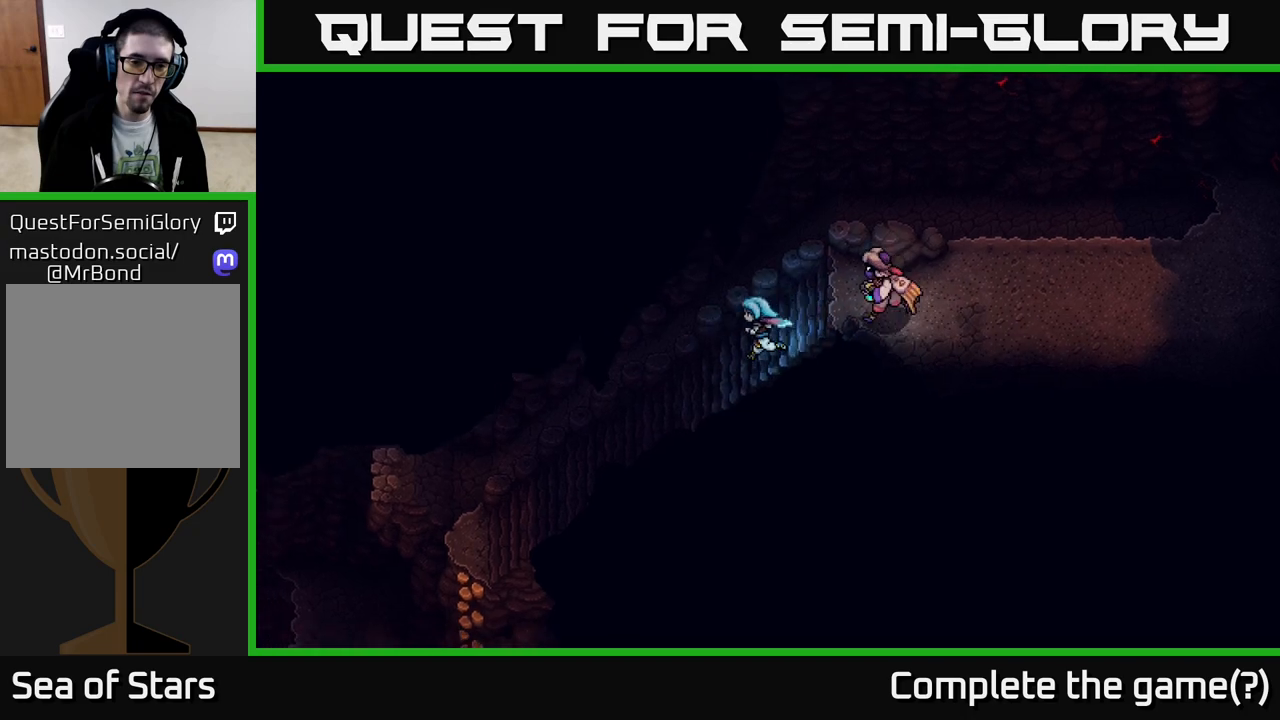
{"buttons": [], "left_stick": "left", "right_stick": "center", "events": []}
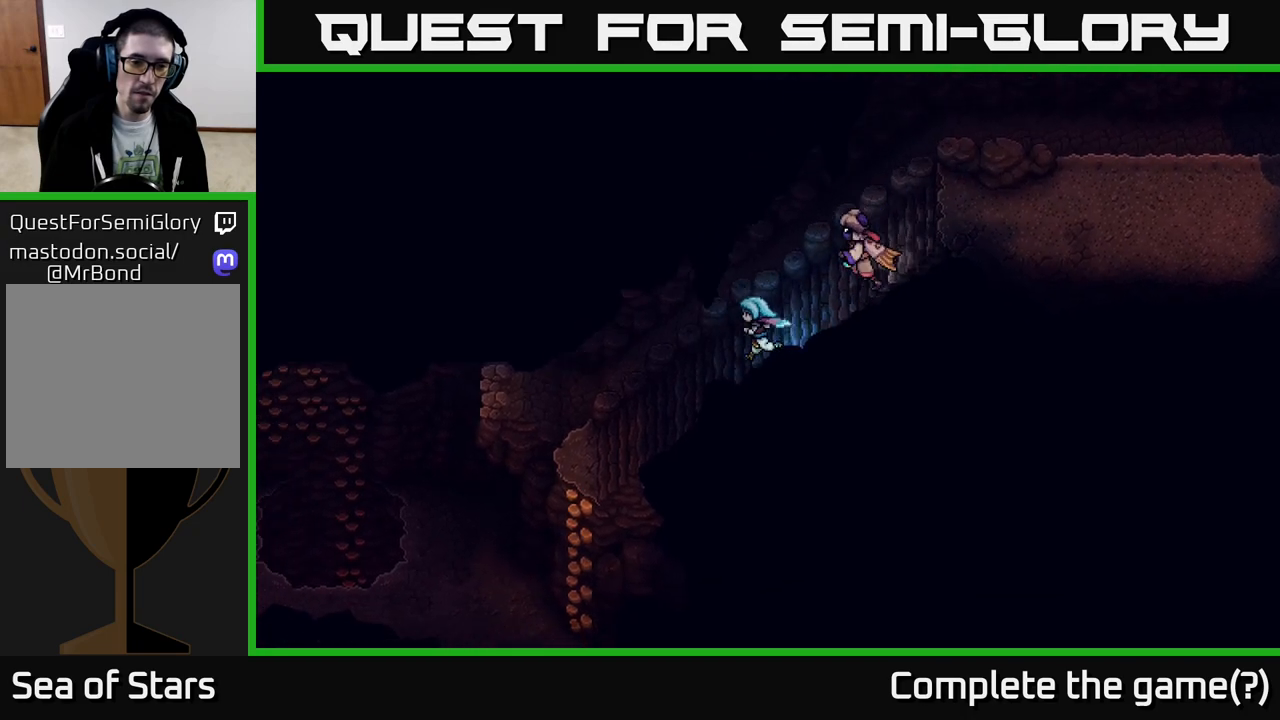
{"buttons": [], "left_stick": "left", "right_stick": "center", "events": []}
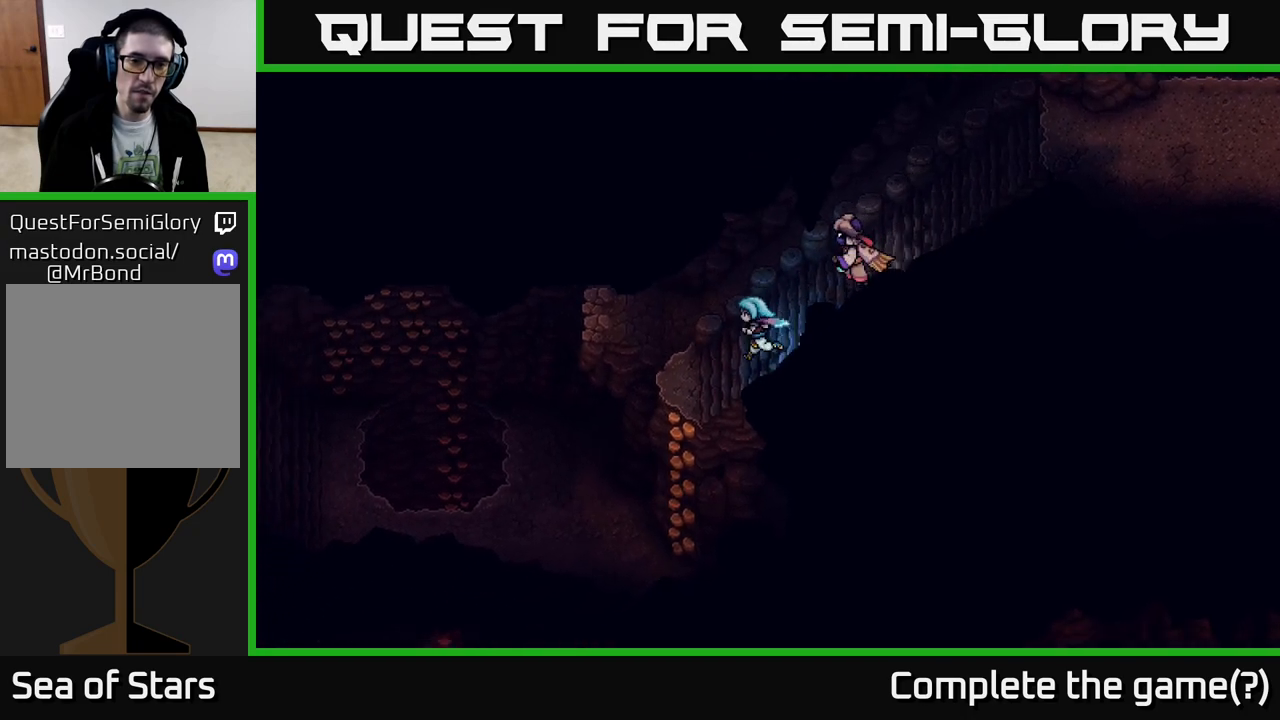
{"buttons": ["A"], "left_stick": "left", "right_stick": "center", "events": [[83, "left_stick", "up-left"], [300, "left_stick", "left"], [383, "A", "down"]]}
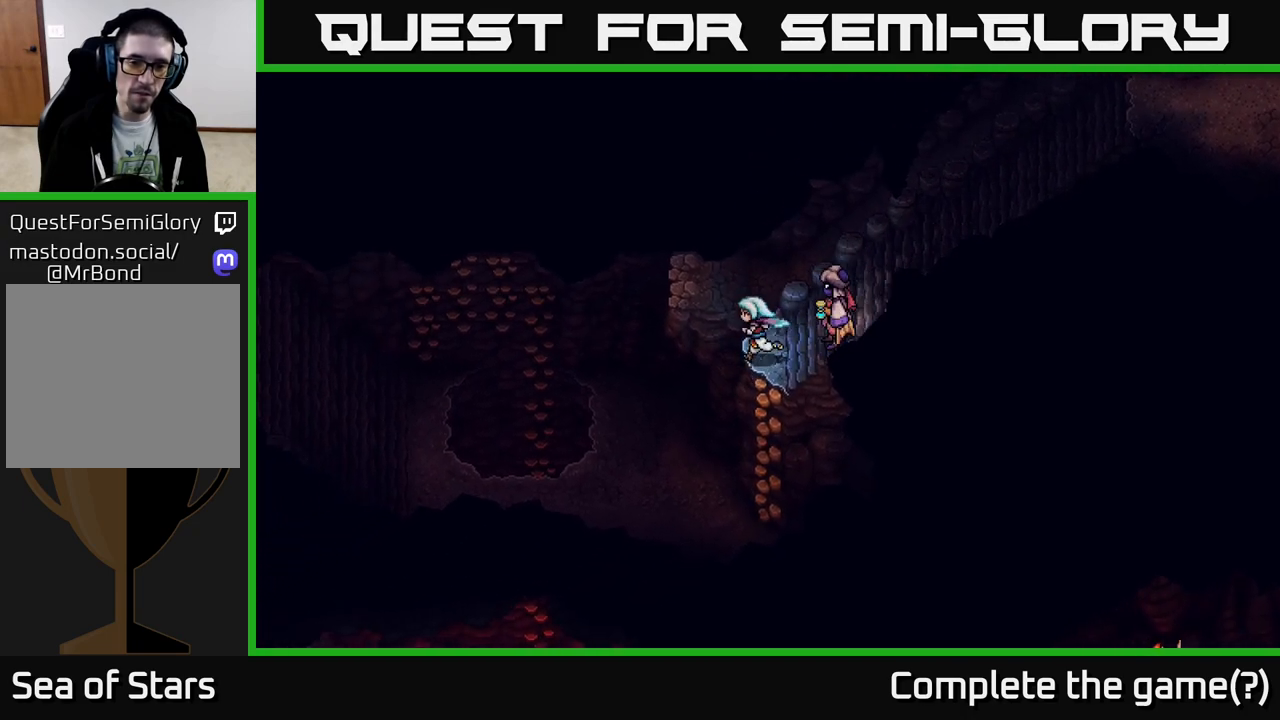
{"buttons": [], "left_stick": "left", "right_stick": "center", "events": [[17, "A", "up"], [100, "A", "down"], [233, "A", "up"]]}
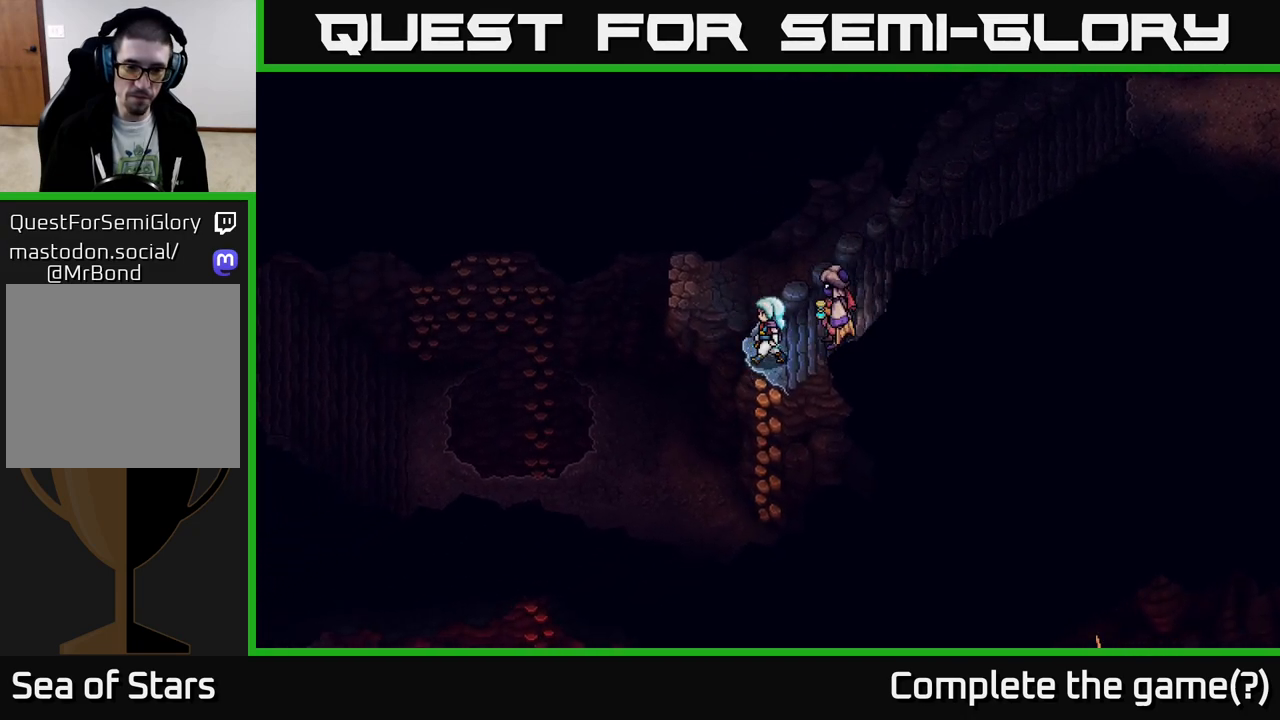
{"buttons": ["A"], "left_stick": "left", "right_stick": "center", "events": [[83, "A", "down"], [200, "A", "up"], [300, "left_stick", "up-left"], [467, "A", "down"], [483, "left_stick", "left"]]}
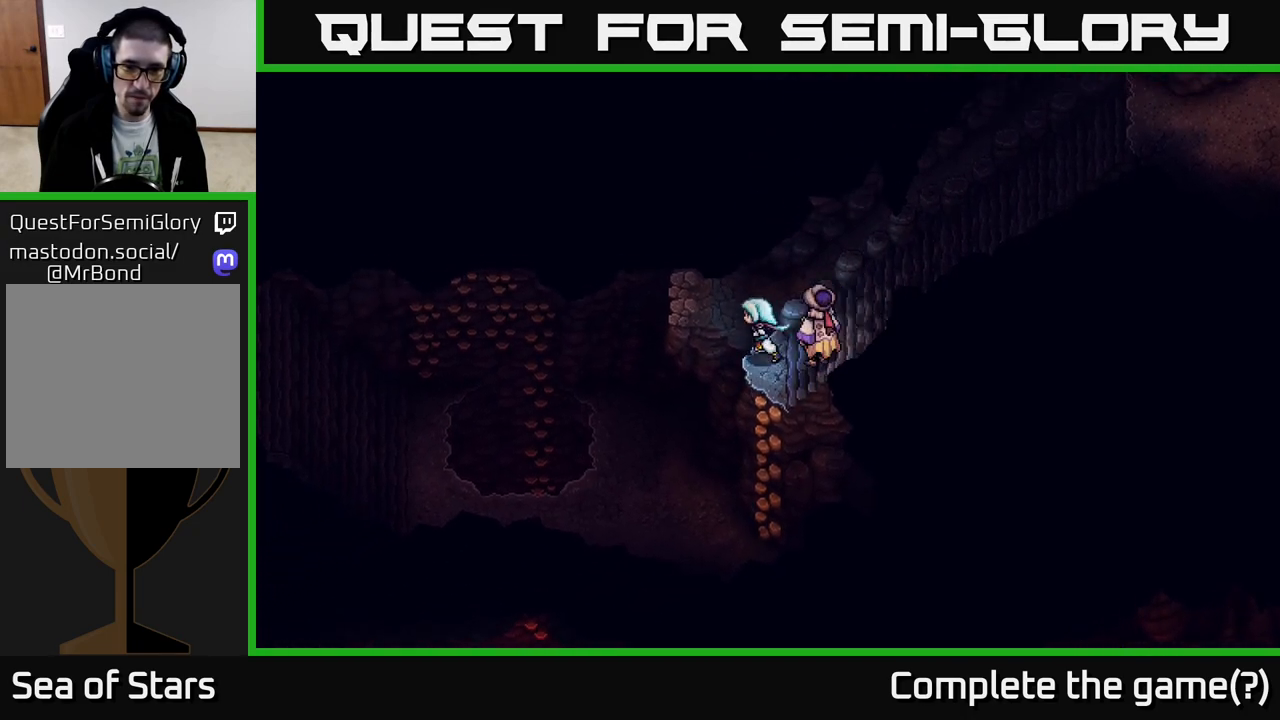
{"buttons": ["A"], "left_stick": "down", "right_stick": "center", "events": [[100, "A", "up"], [150, "left_stick", "down-left"], [250, "left_stick", "down"], [267, "A", "down"], [350, "A", "up"], [450, "A", "down"]]}
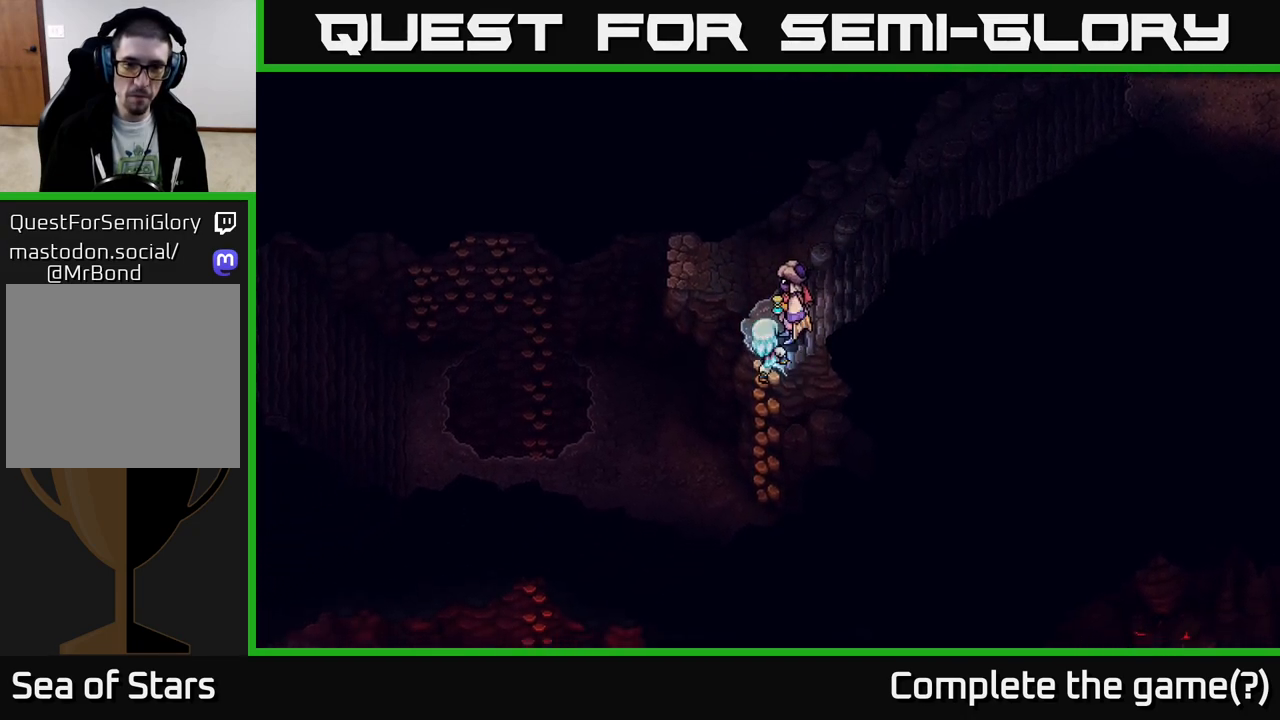
{"buttons": [], "left_stick": "down-left", "right_stick": "center", "events": [[67, "A", "up"], [167, "left_stick", "down-left"], [300, "A", "down"], [433, "A", "up"]]}
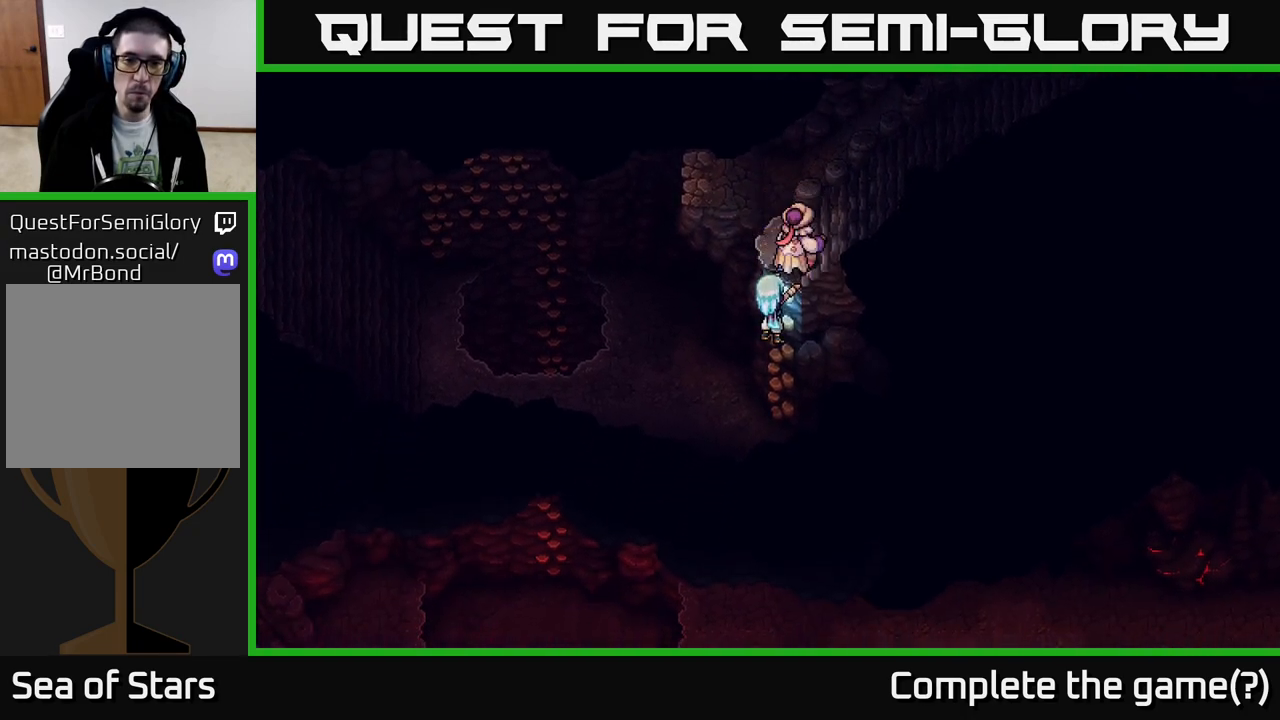
{"buttons": [], "left_stick": "down-left", "right_stick": "center", "events": []}